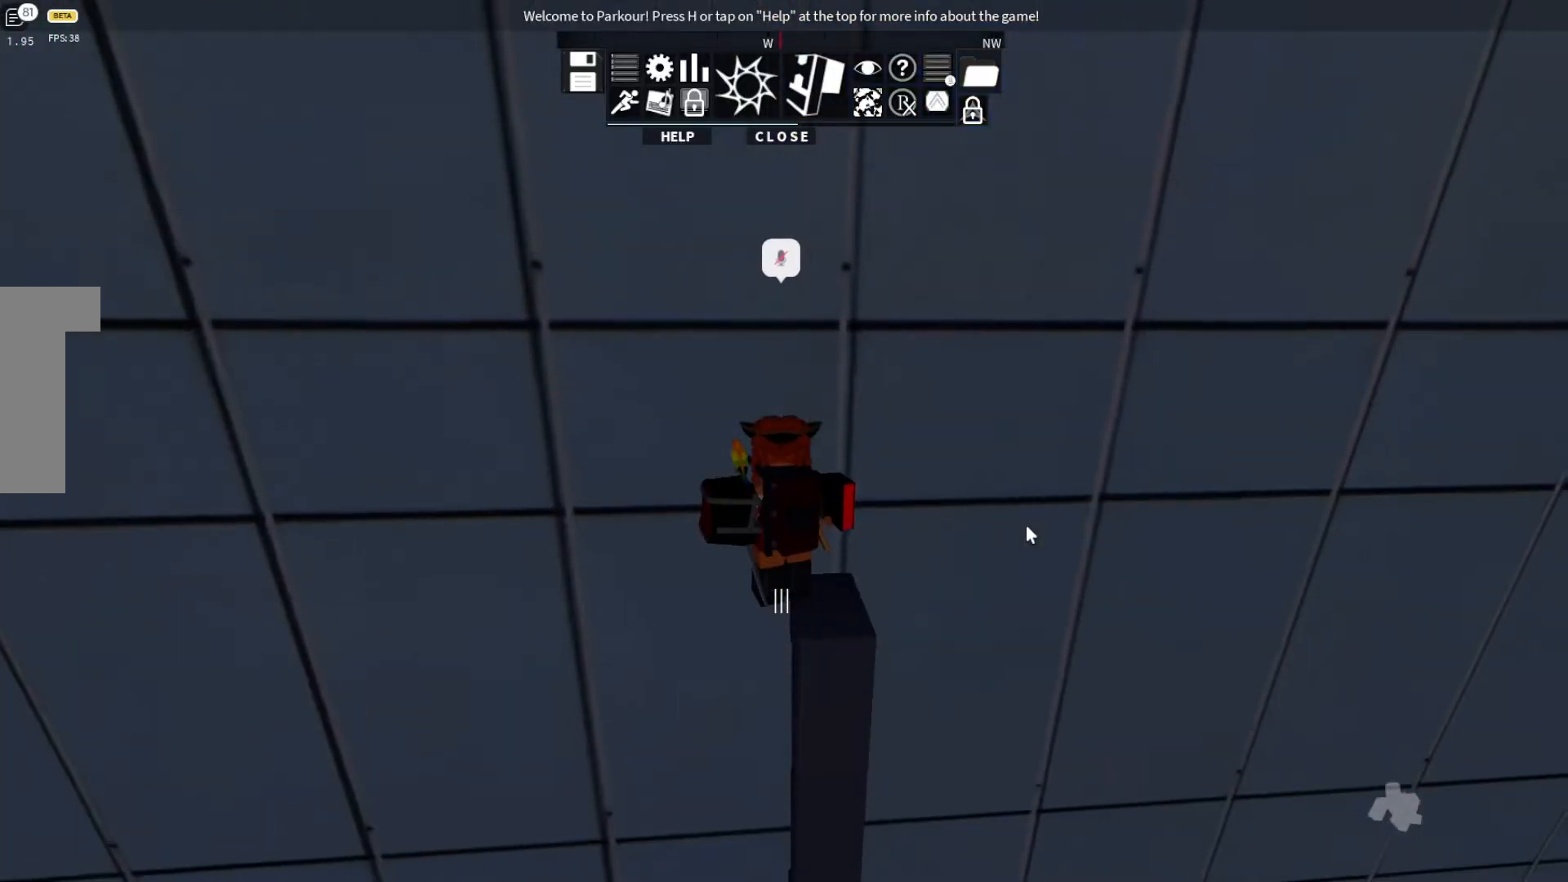
Gameplay with keyboard; each line is a JSON object with the keys held at the frame after it. "events" lists presses ("down") and releases ("up") of "ctrl", "d", "e", "s", "shift", "space" and "w" between this image and that frame as [ms after this image, input, new state], when the widget could be followed in between. No other keys are recorded. Mouse input is not recorded.
{"keys": ["w"], "events": [[33, "d", "down"], [33, "w", "down"], [267, "d", "up"]]}
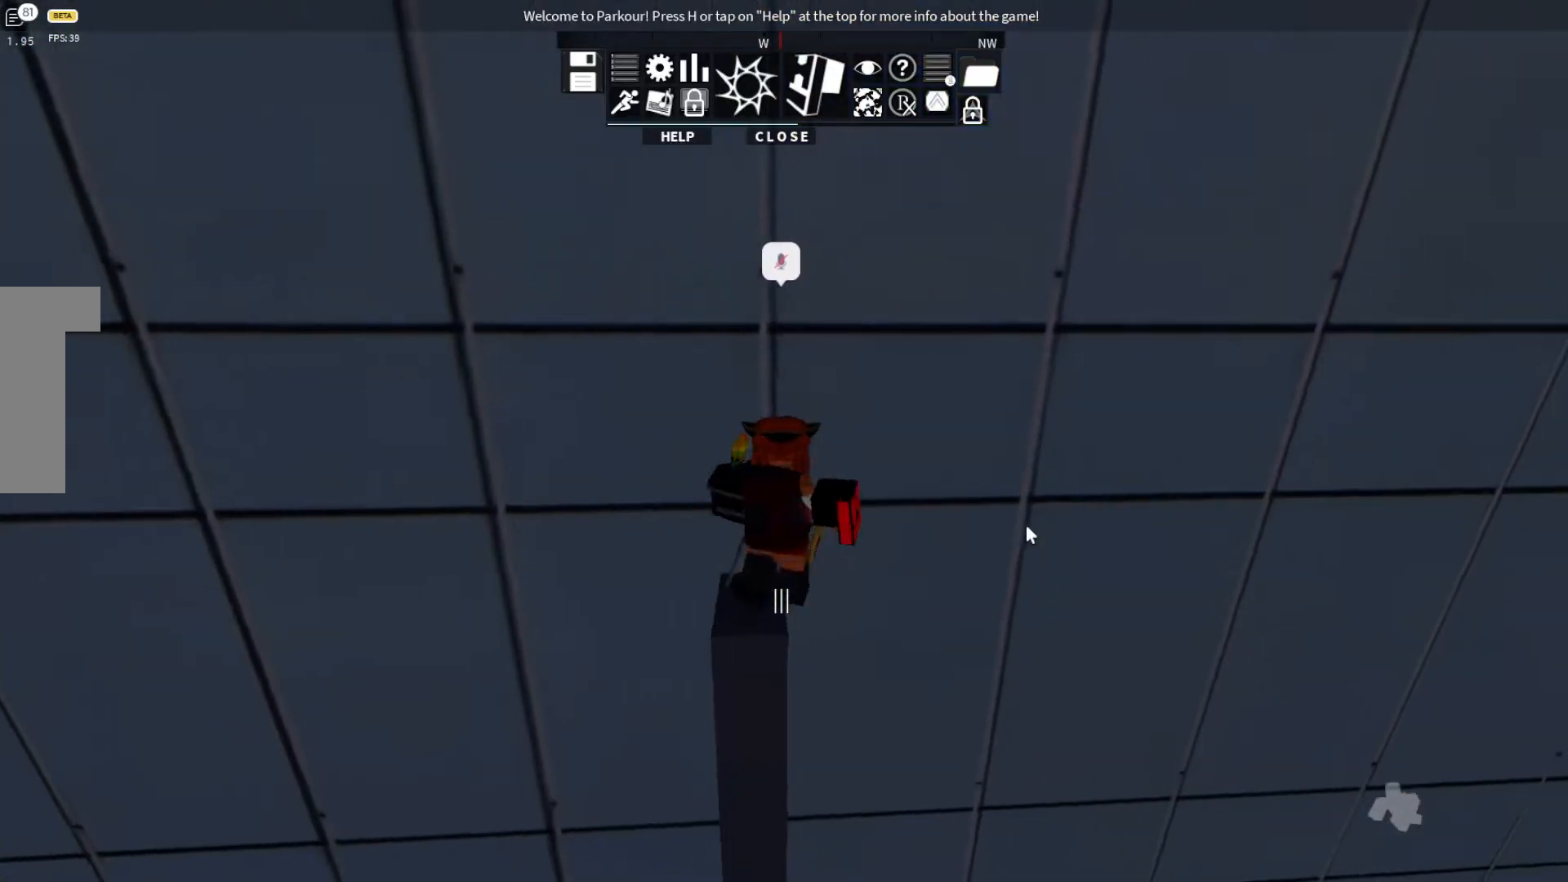
{"keys": ["w"], "events": []}
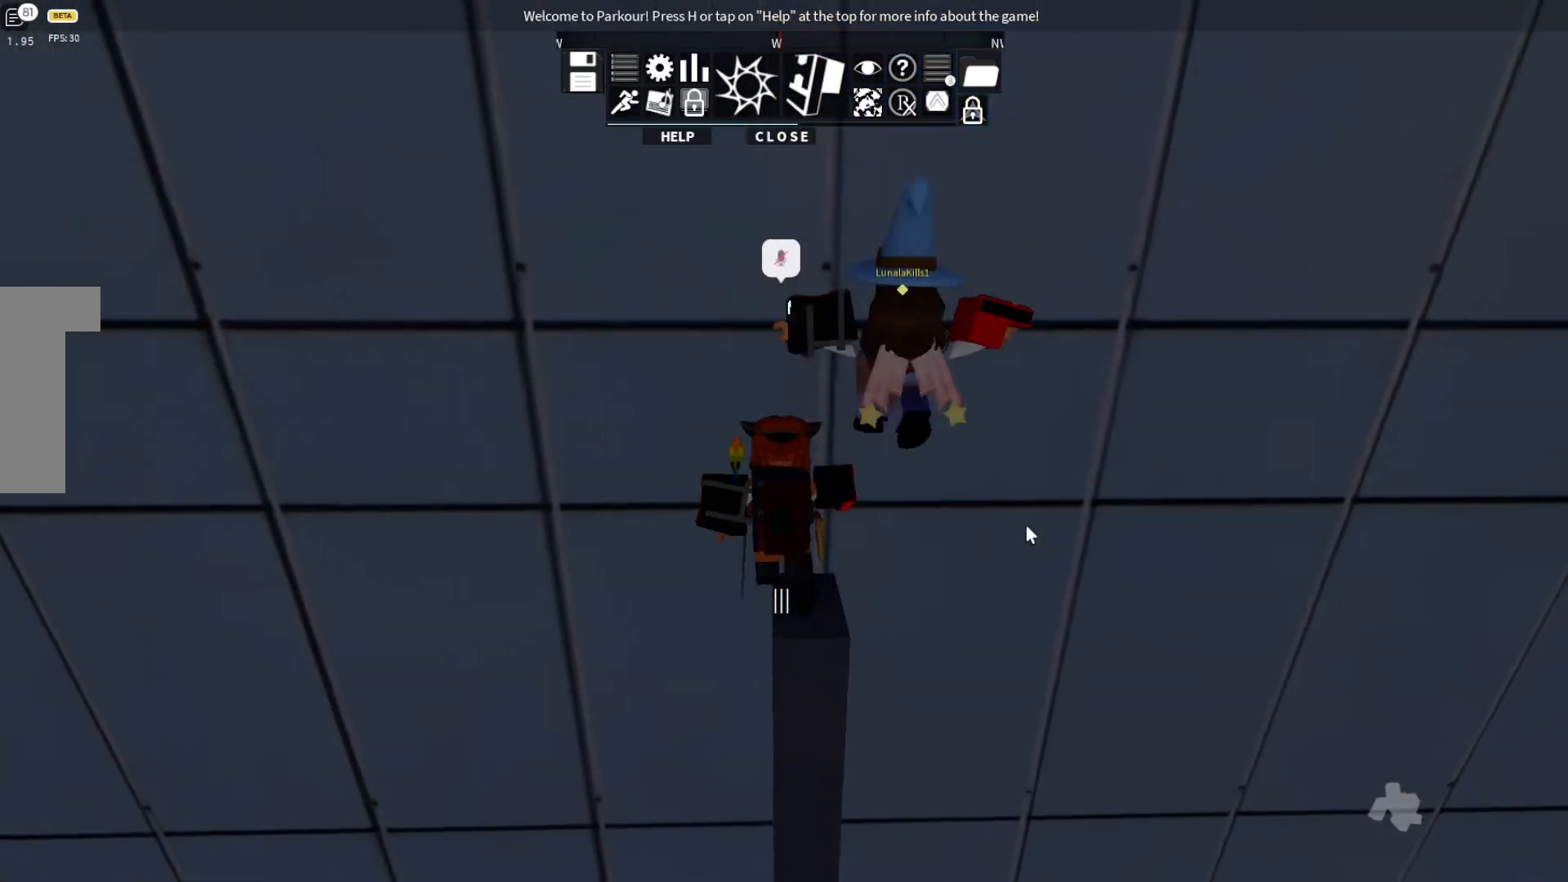
{"keys": [], "events": [[33, "d", "down"], [100, "d", "up"], [433, "w", "up"]]}
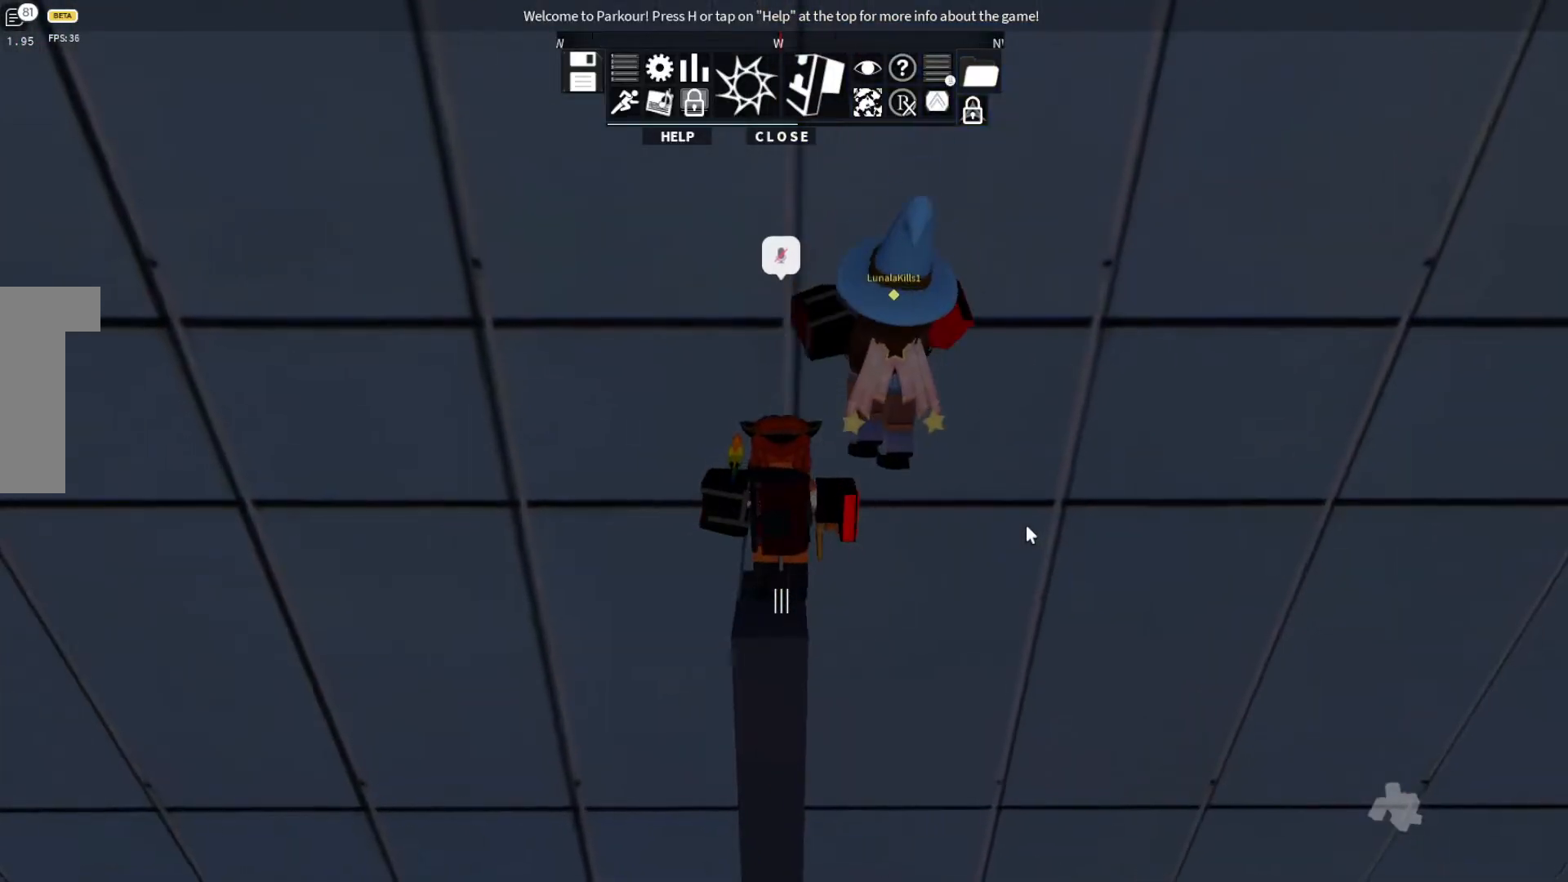
{"keys": [], "events": []}
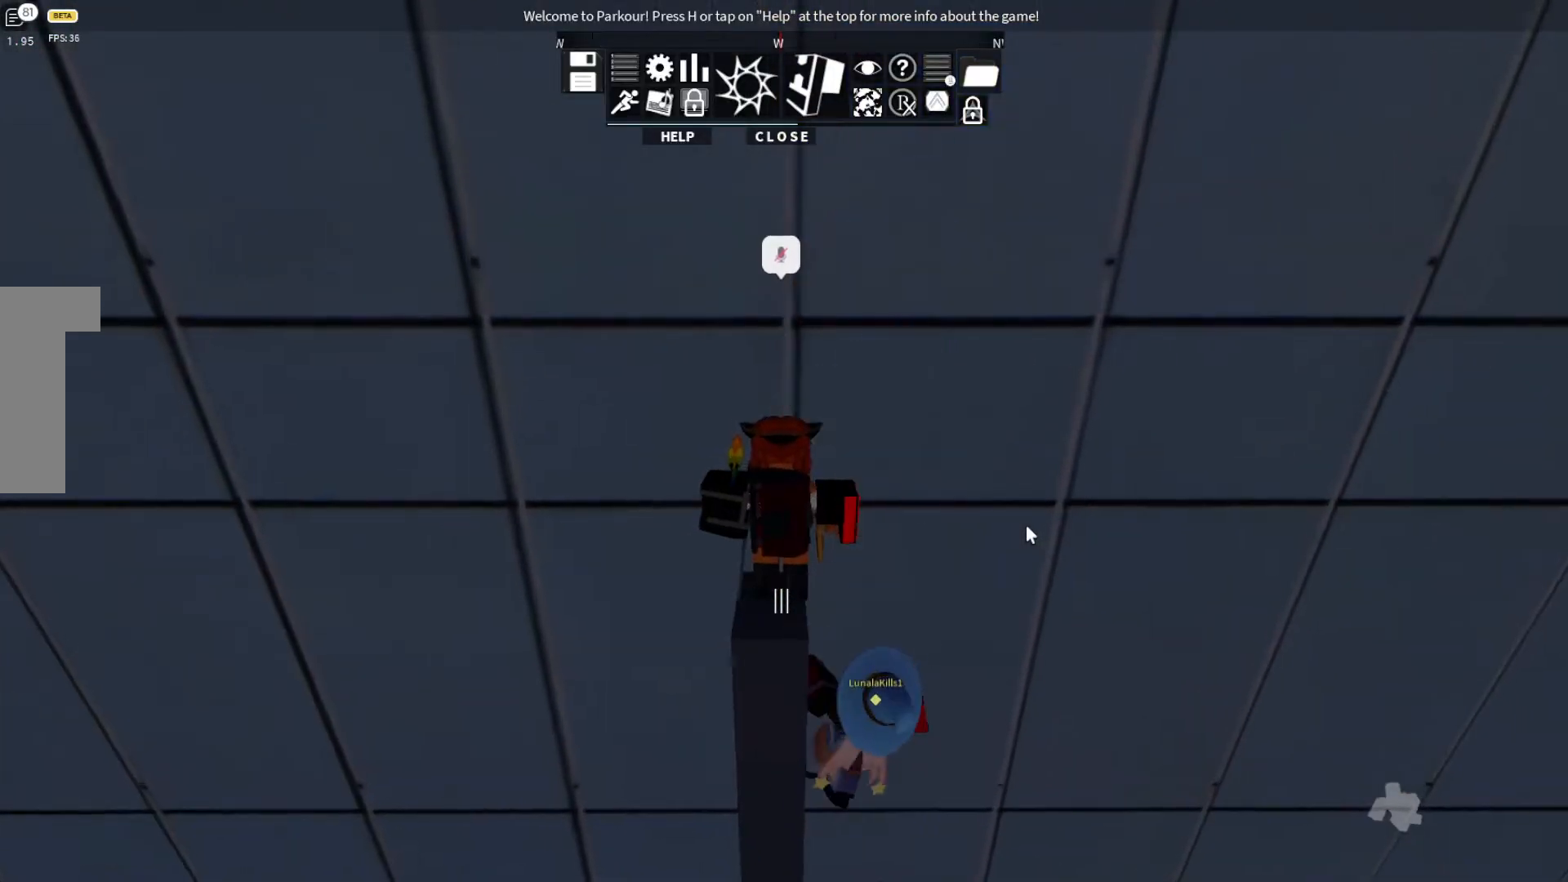
{"keys": [], "events": []}
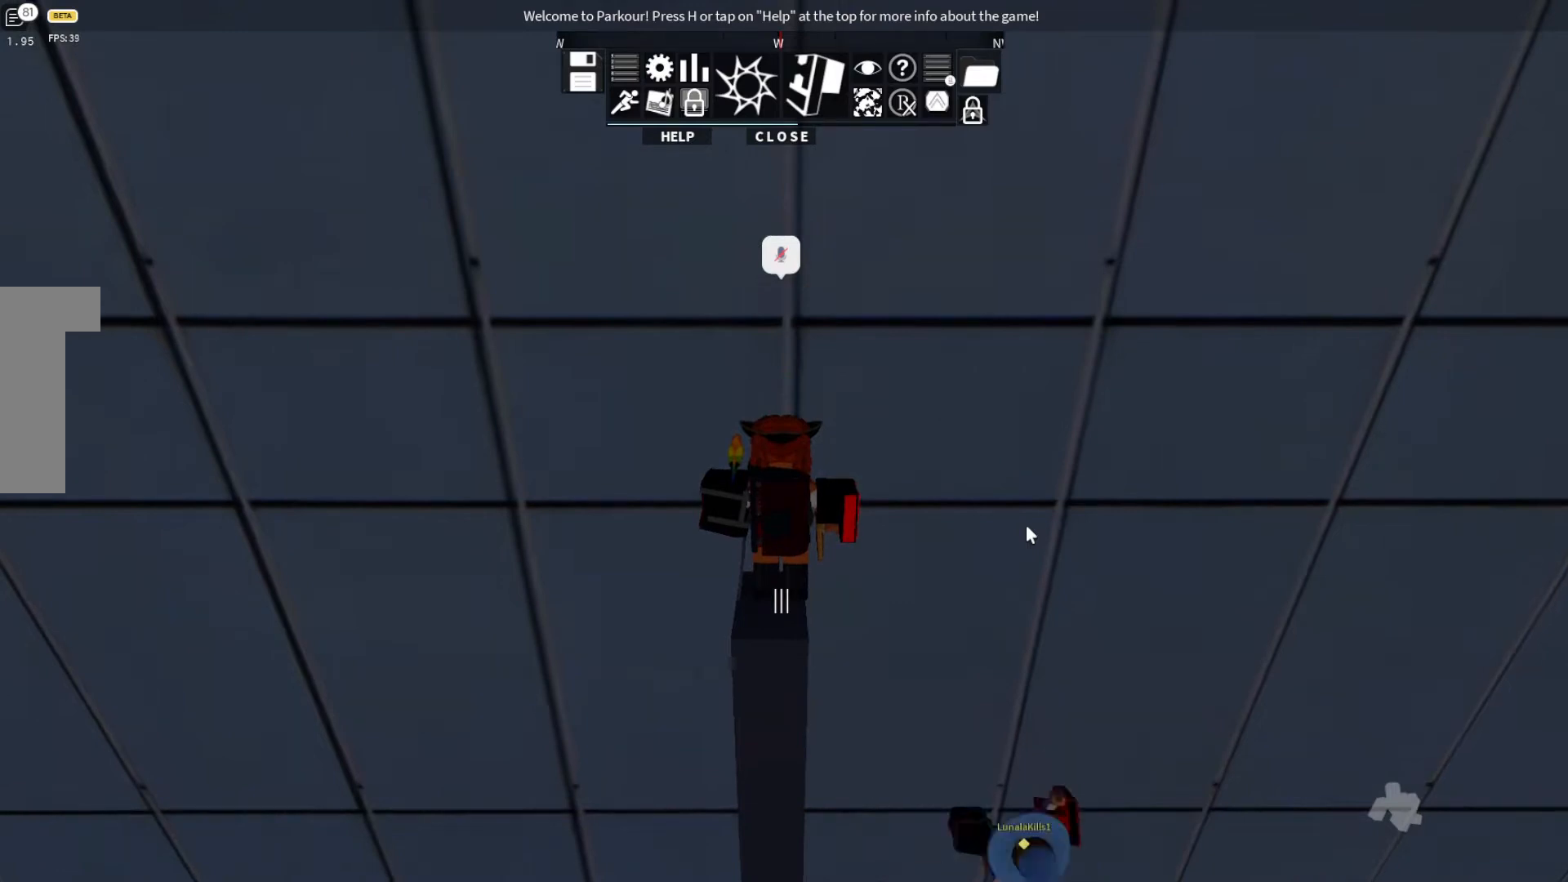
{"keys": [], "events": []}
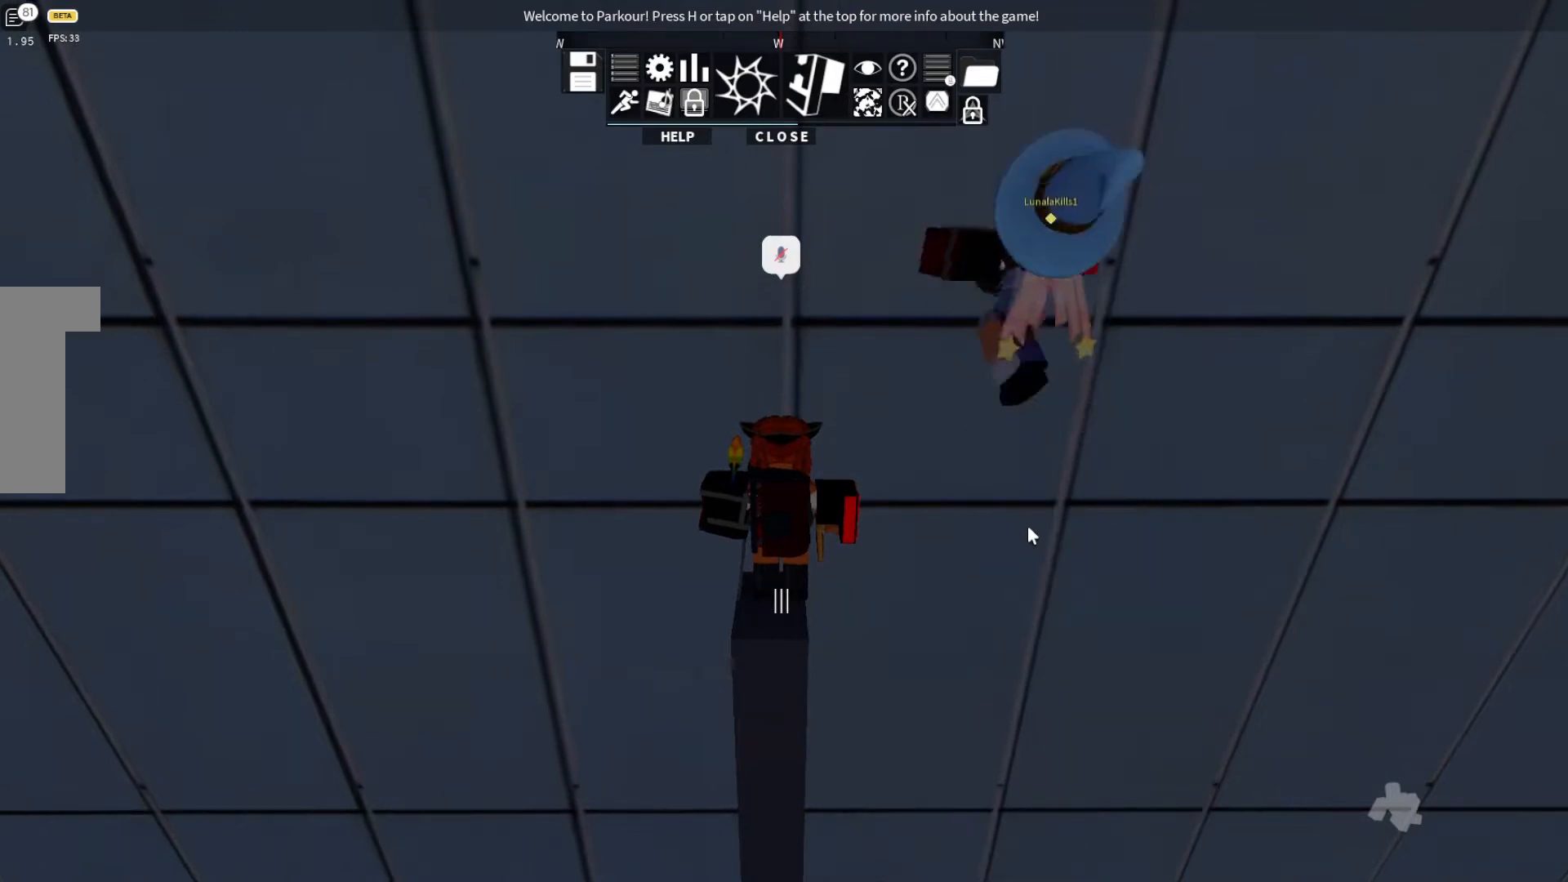
{"keys": [], "events": []}
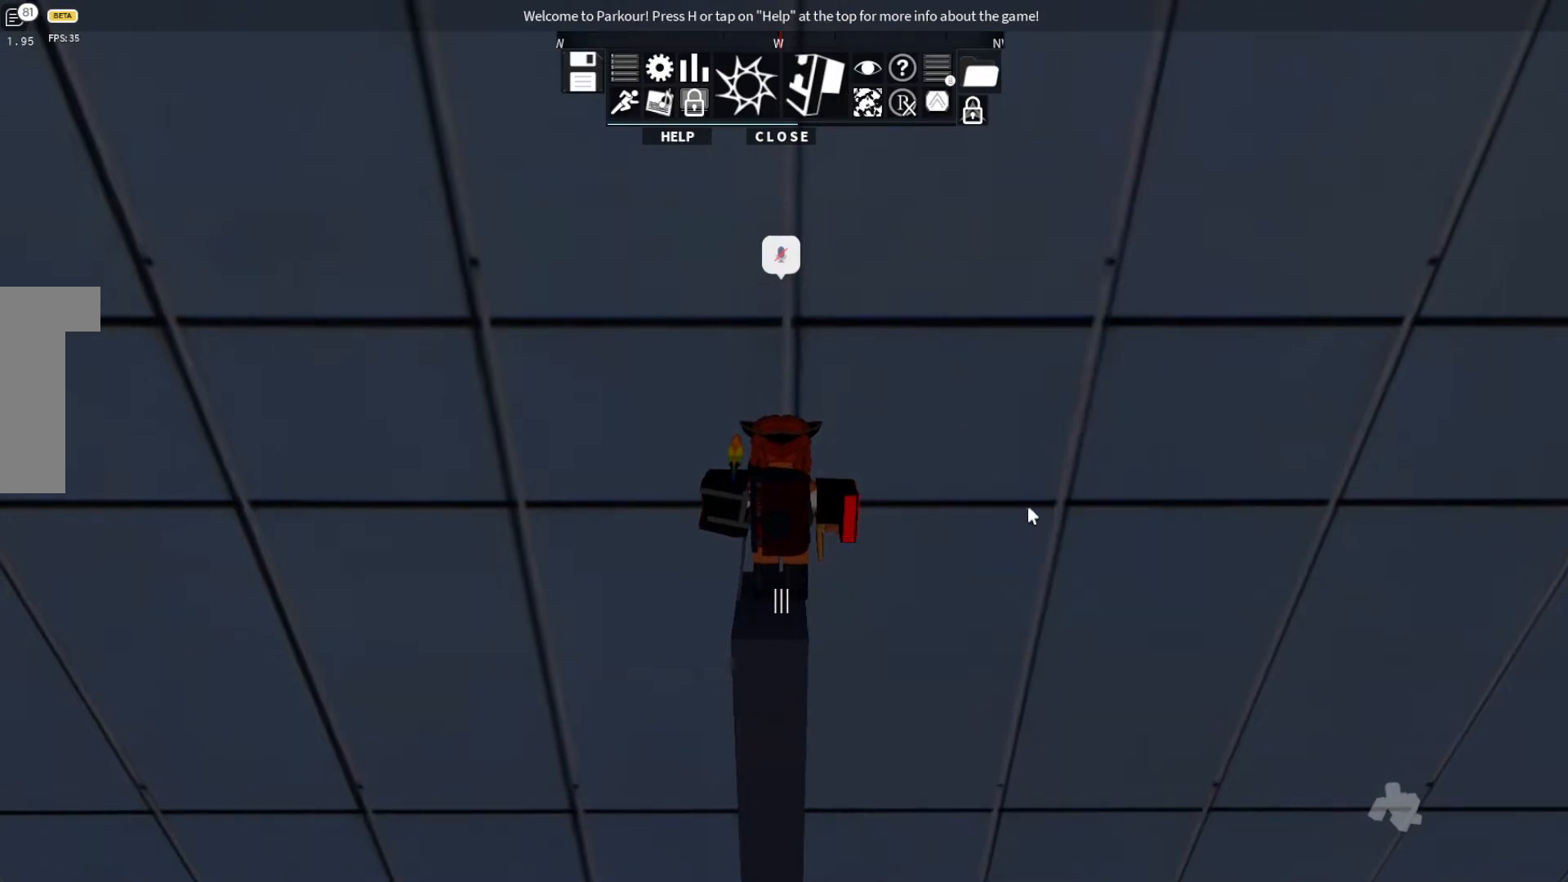
{"keys": [], "events": []}
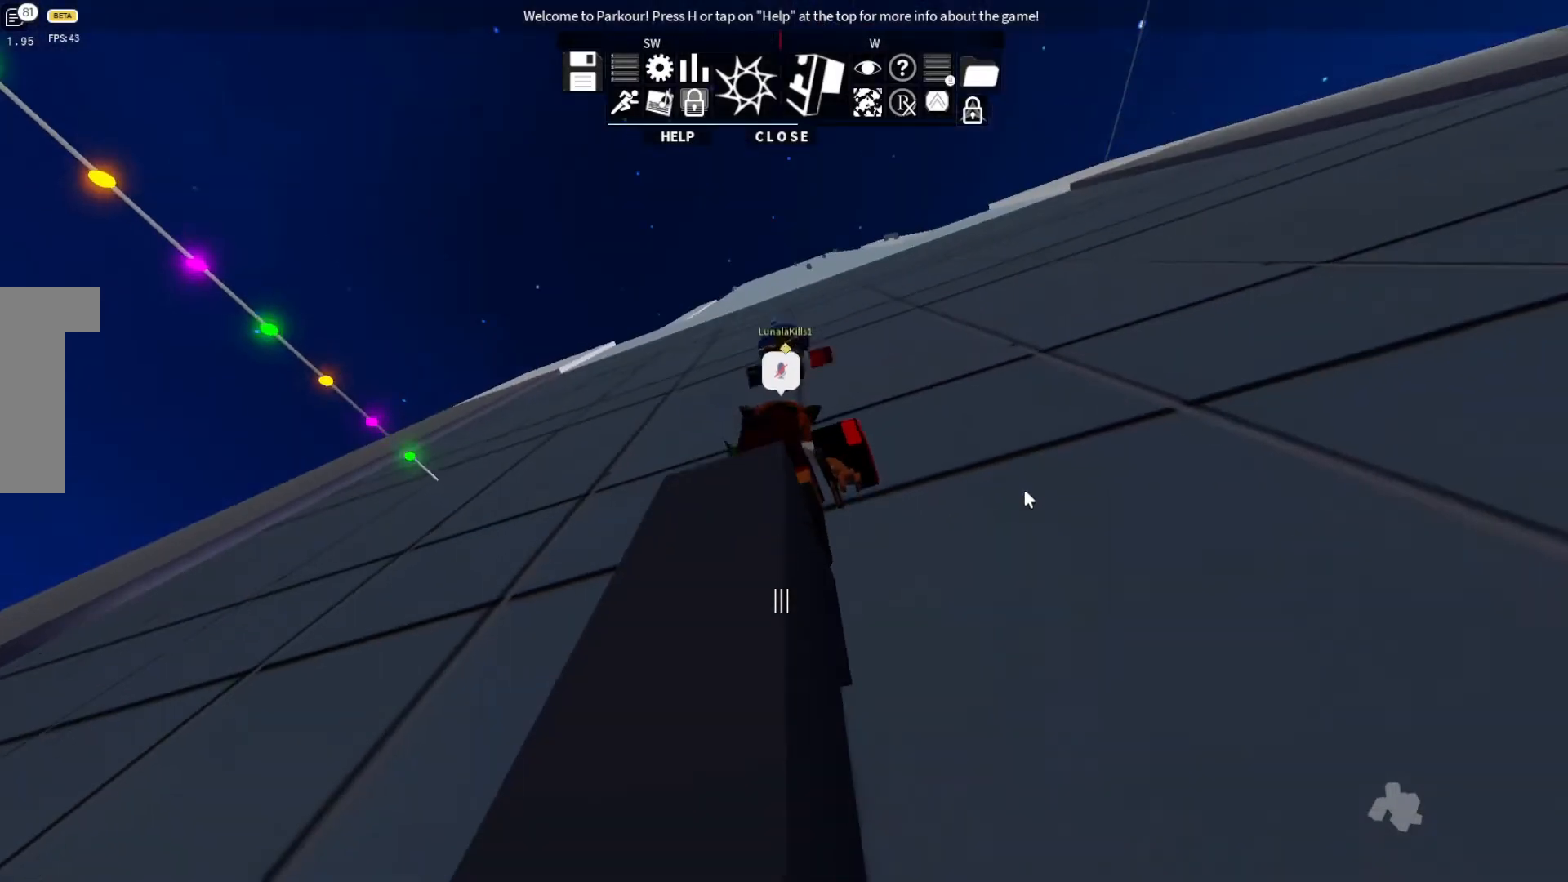
{"keys": [], "events": []}
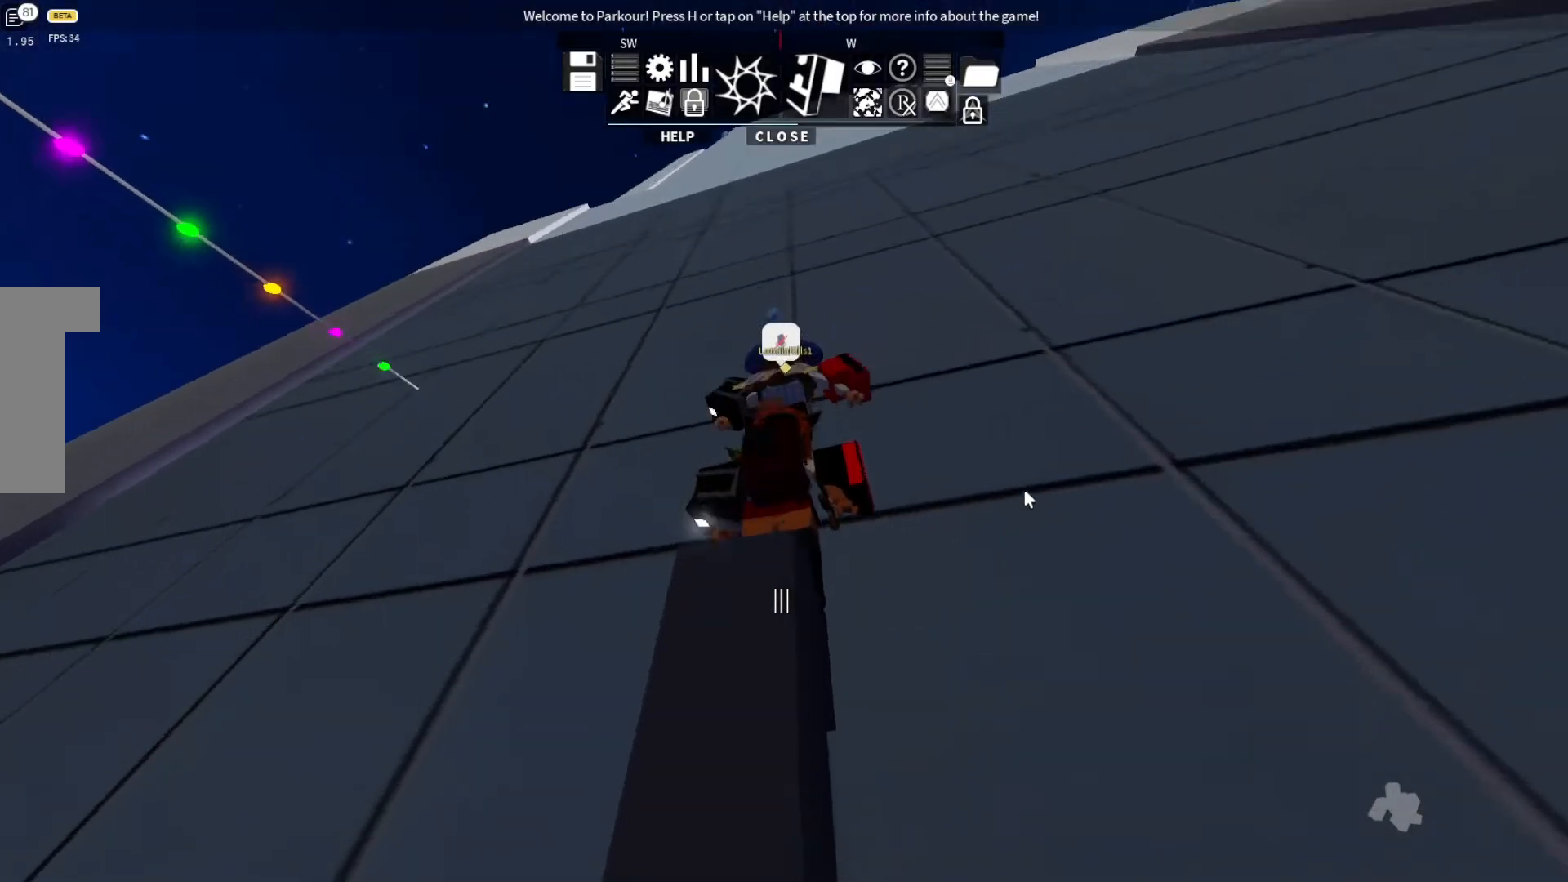
{"keys": [], "events": []}
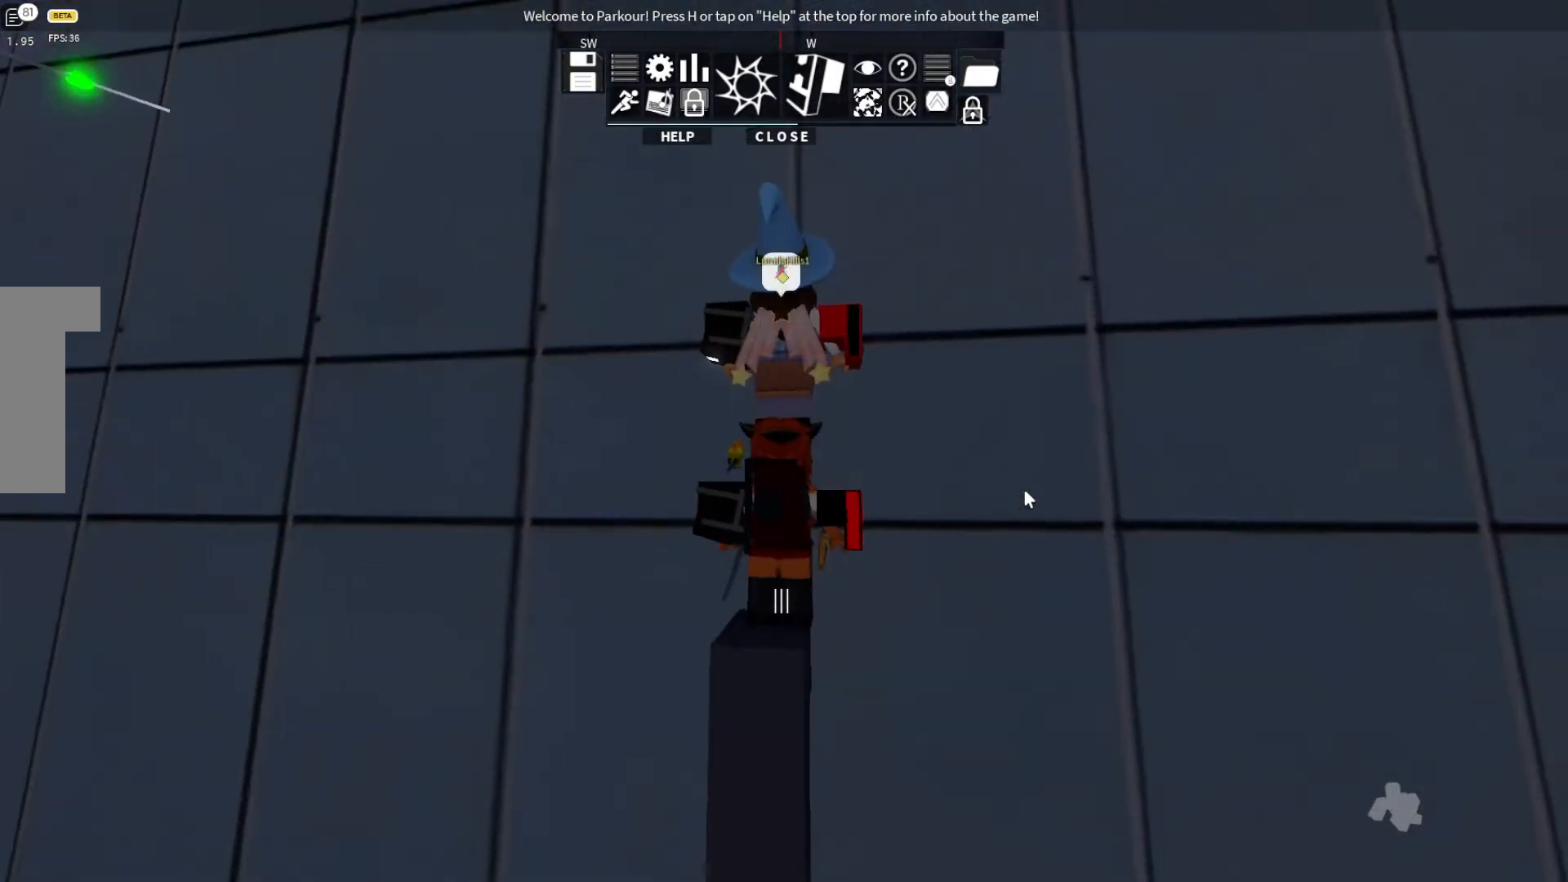
{"keys": [], "events": []}
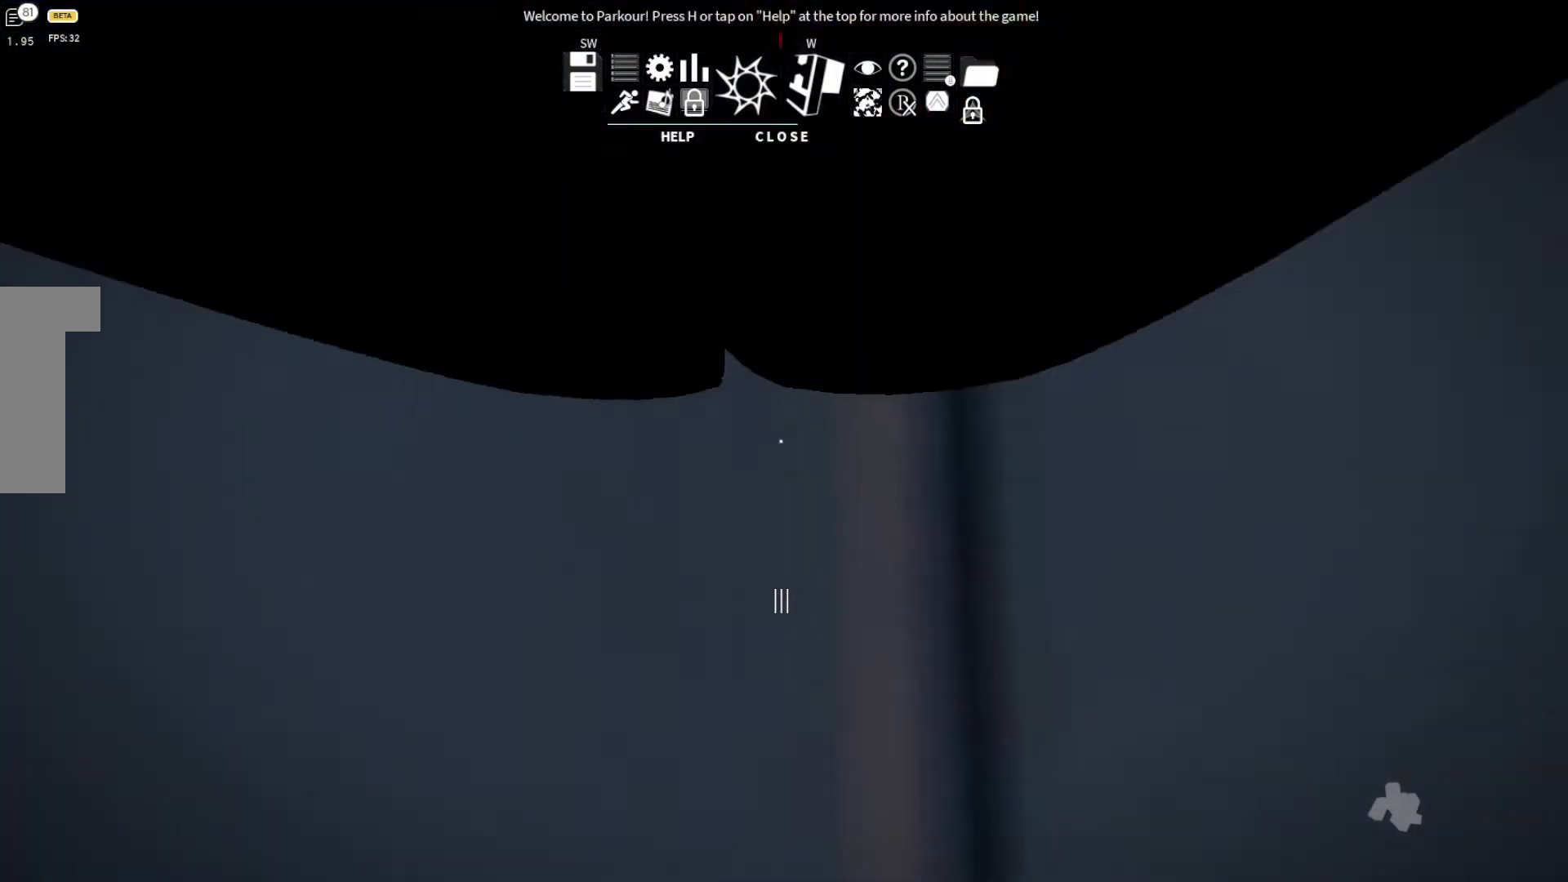
{"keys": [], "events": []}
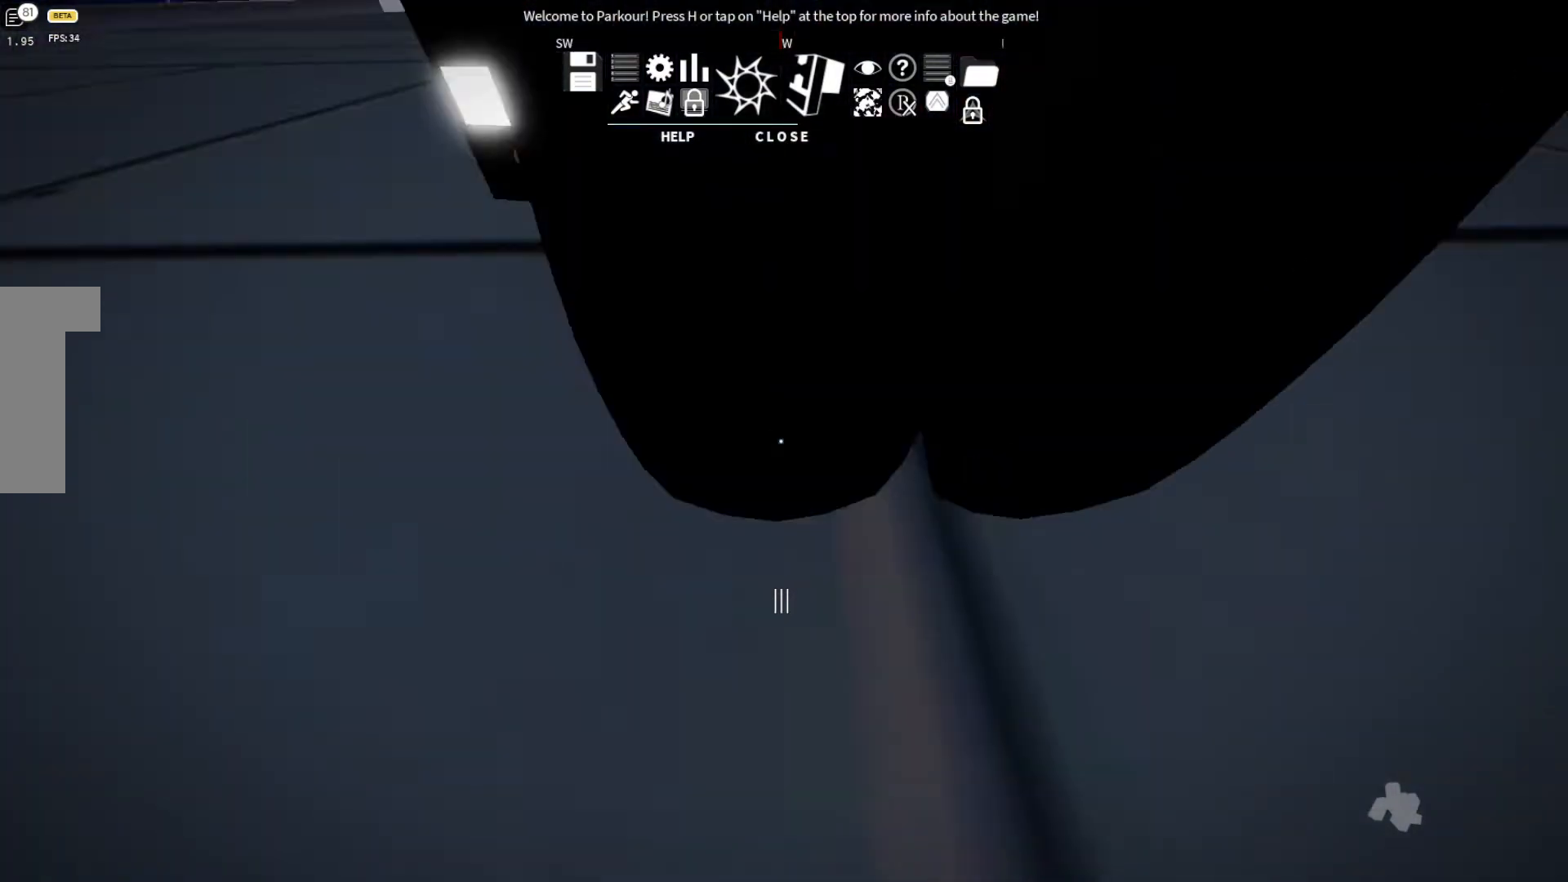
{"keys": [], "events": []}
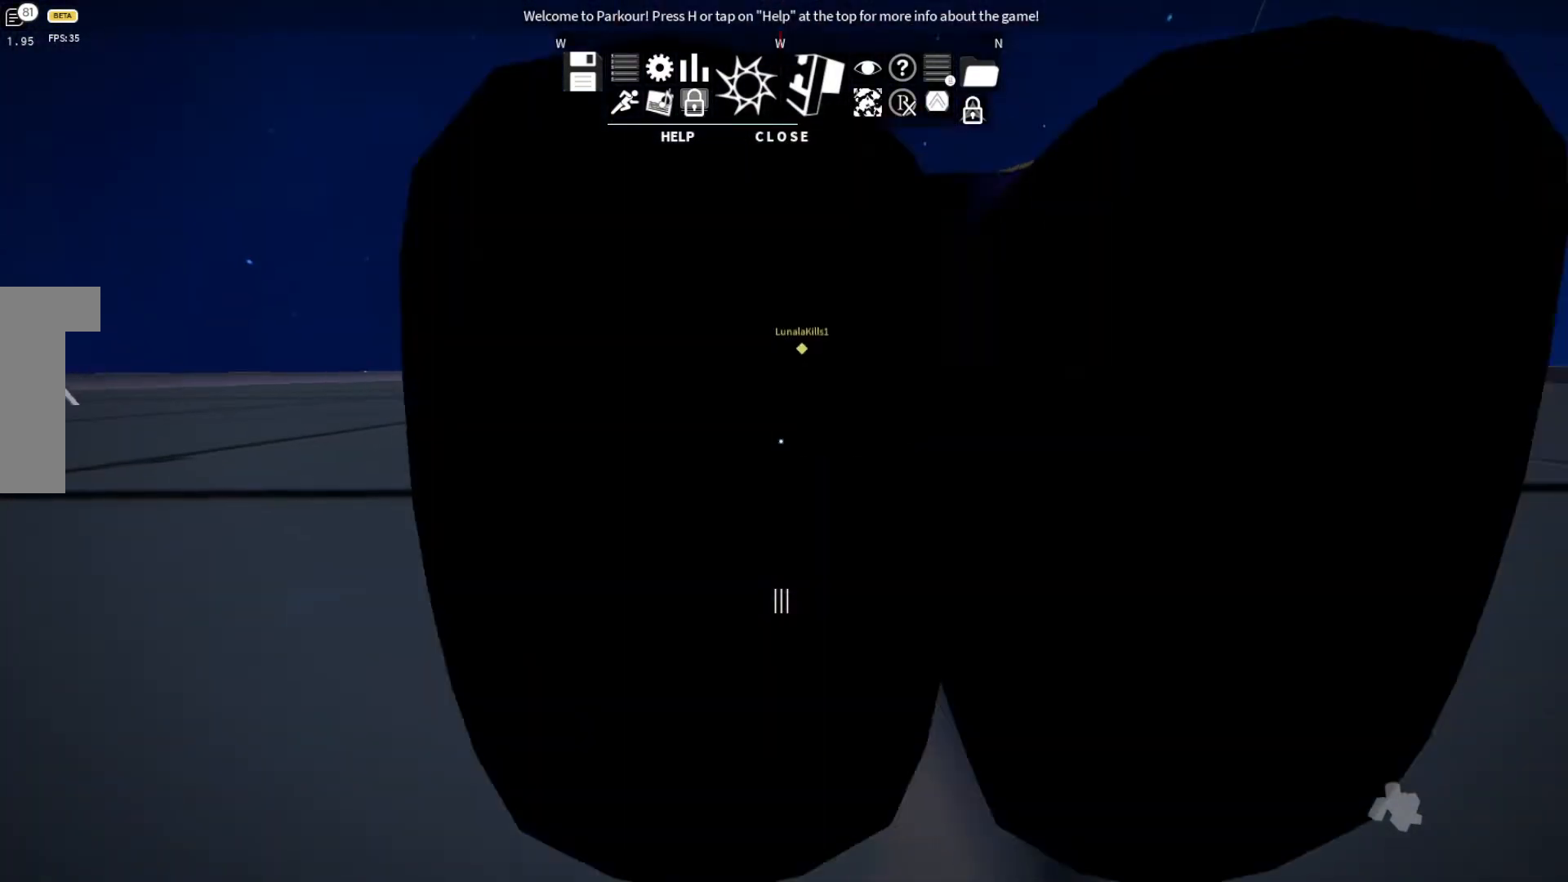
{"keys": ["w"], "events": [[100, "s", "down"], [267, "s", "up"], [267, "space", "down"], [400, "w", "down"], [467, "space", "up"]]}
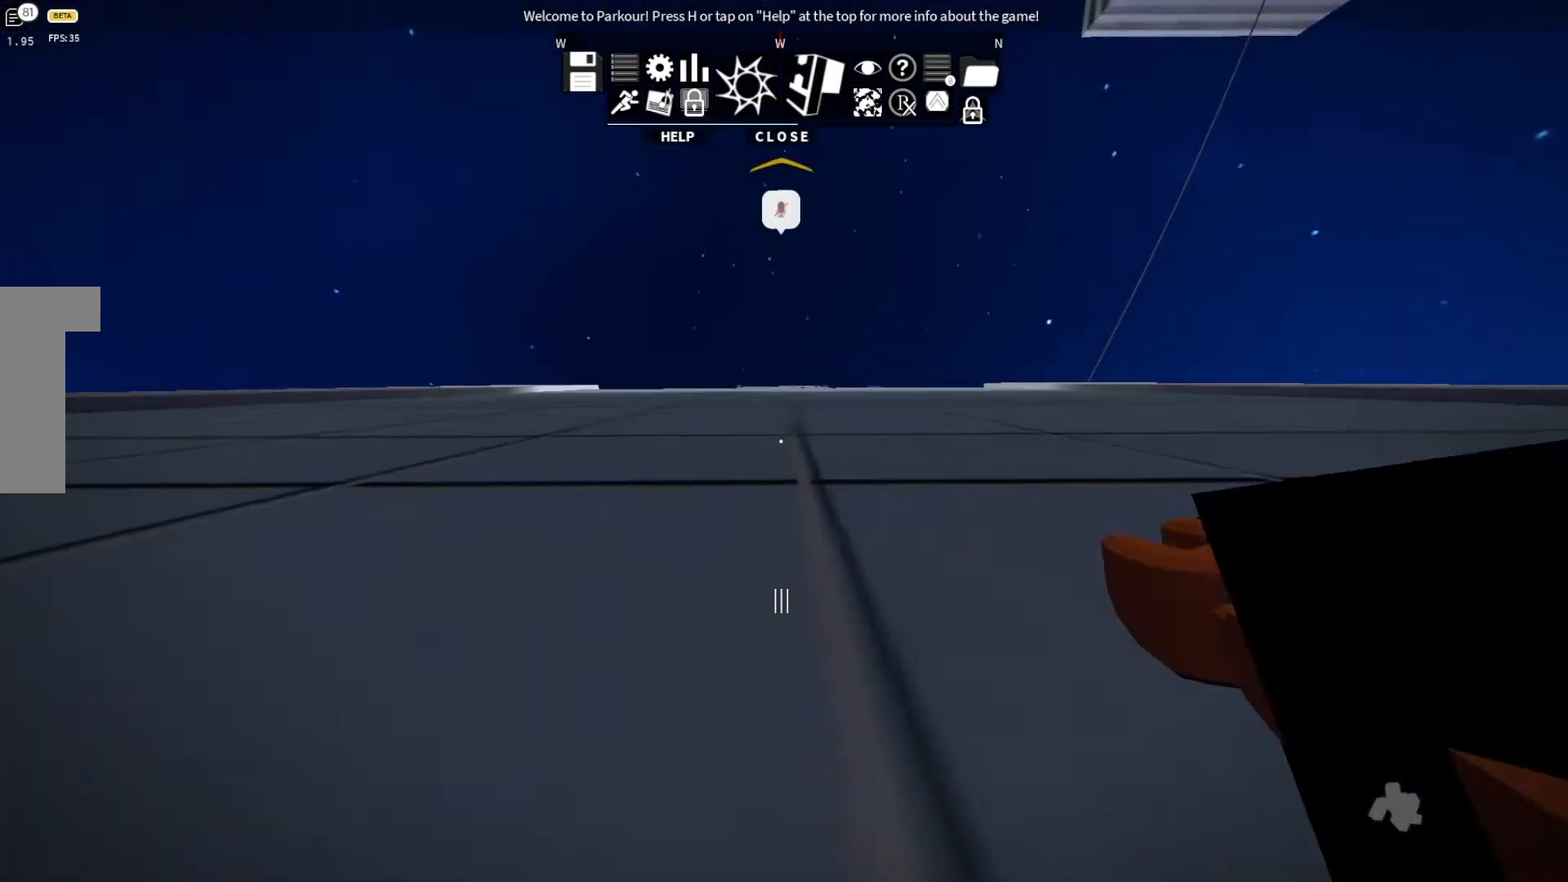
{"keys": ["w"], "events": []}
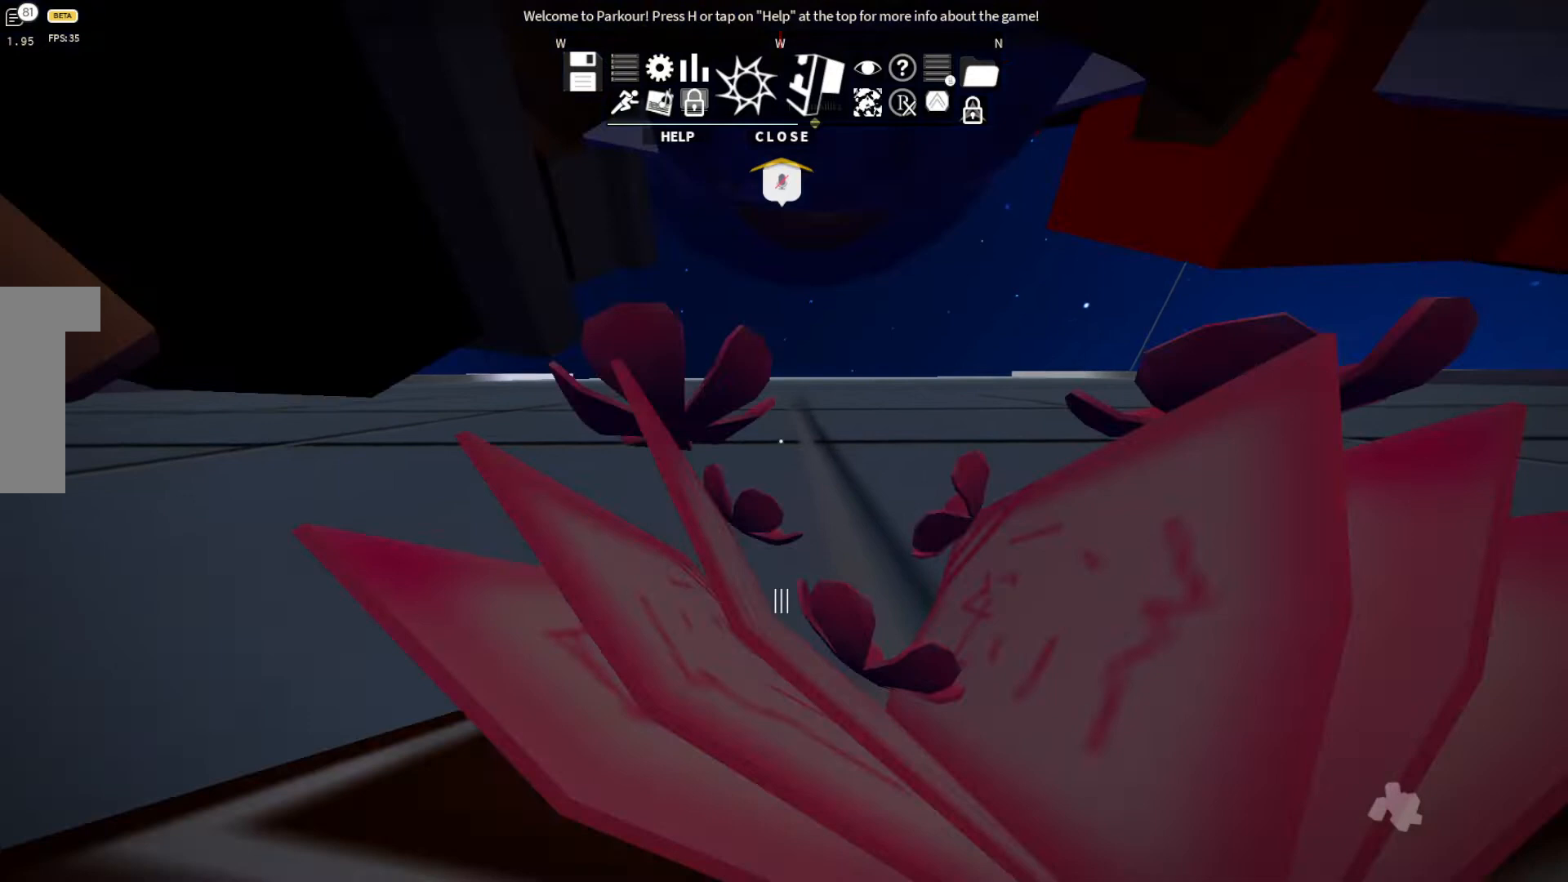
{"keys": ["w"], "events": [[200, "space", "down"], [233, "space", "up"], [367, "space", "down"], [467, "space", "up"]]}
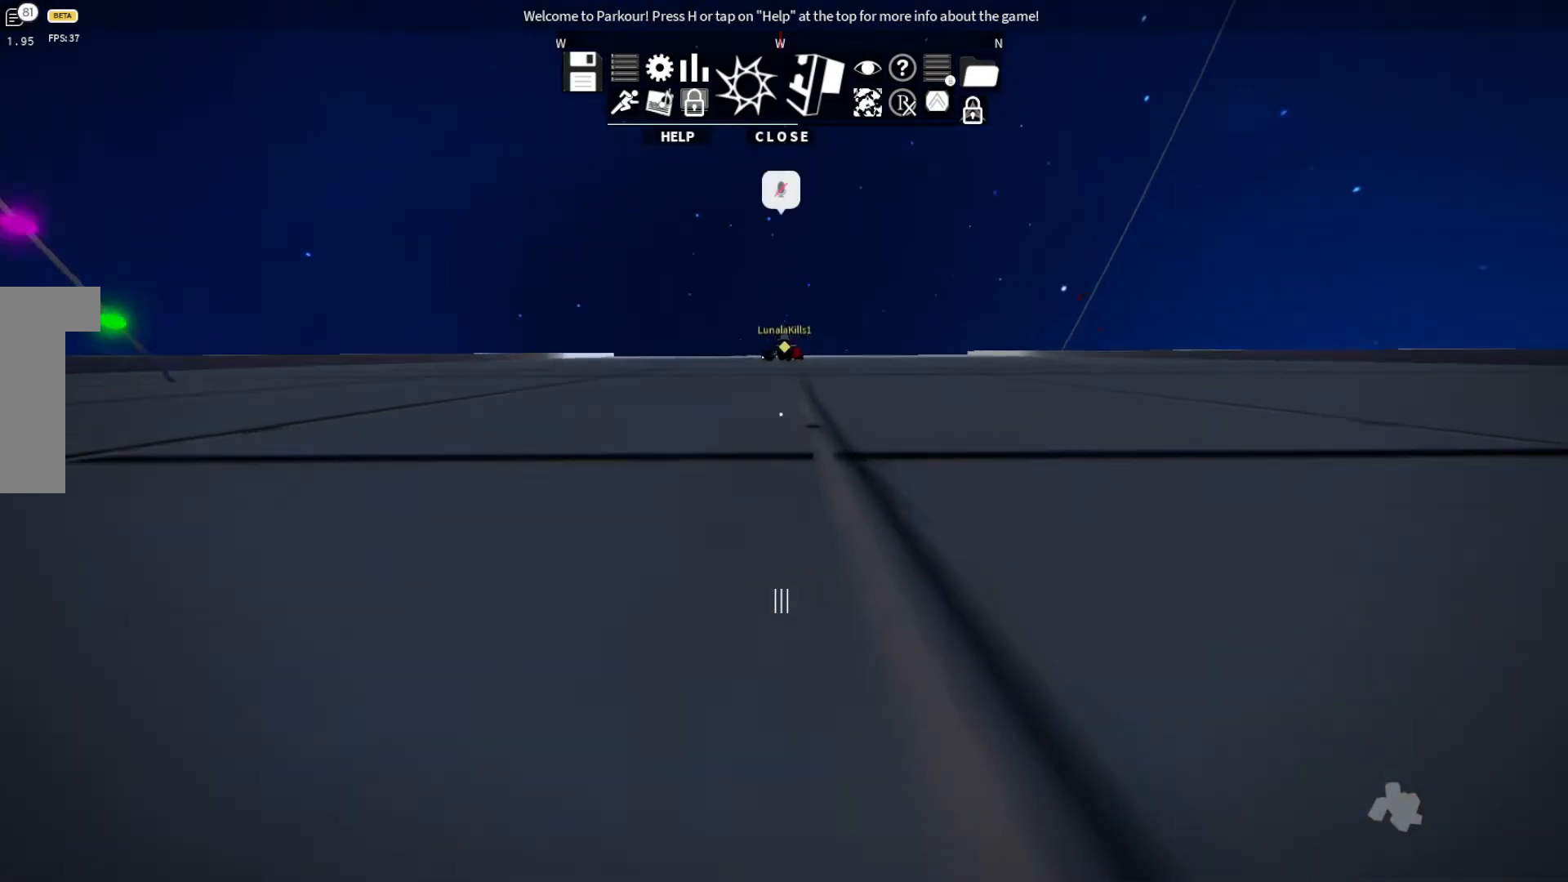
{"keys": [], "events": [[433, "w", "up"]]}